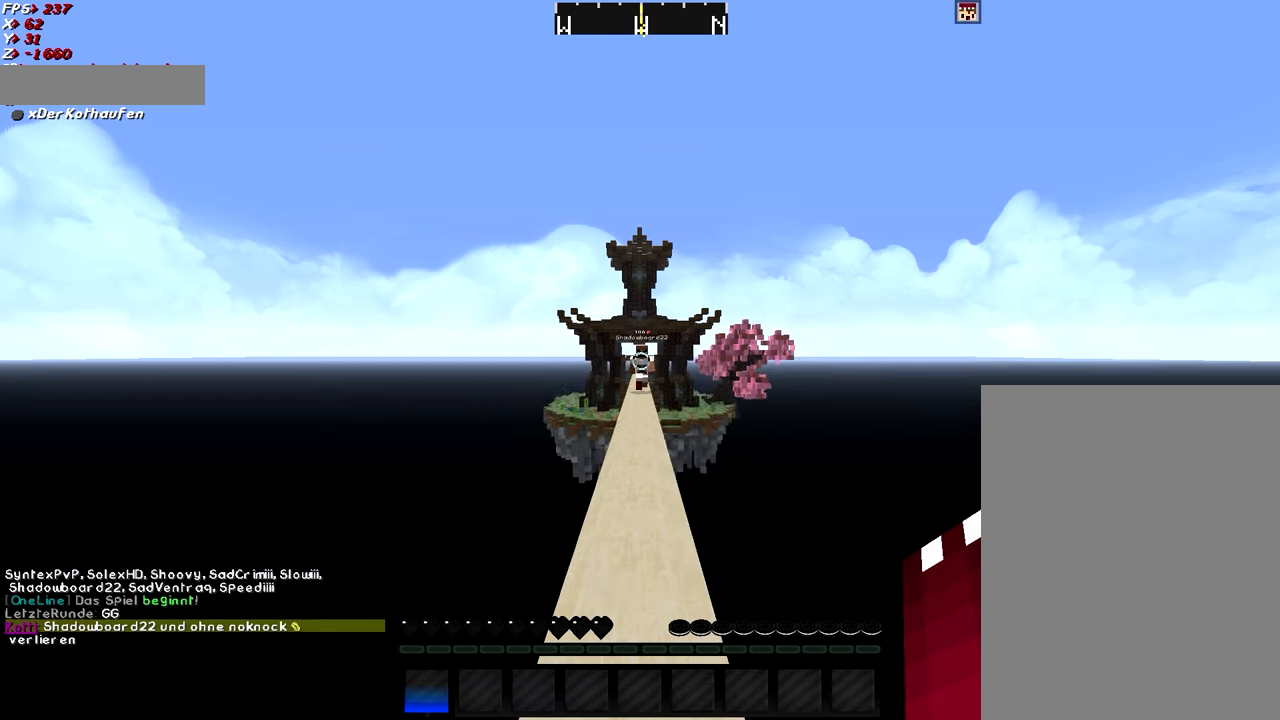
Gameplay with keyboard and mouse; each line is a JSON object with the keys and mouse buttons held at the frame after it. "events" lists presses ("down") and releases ("up") of "a", "d", "g", "q", "s", "shift", "space", "w", "mouse_left" and "mouse_right" between this image and that frame as [ms after this image, input, new state], when the widget could be followed in between. "mouse_left", "mouse_right" = the "left", "right" buttons of the "mouse" list. No other keys are recorded. Fast repeated clicks can show as one long hold. Mouse movement is not recorded.
{"keys": ["w"], "mouse": [], "events": [[50, "w", "down"]]}
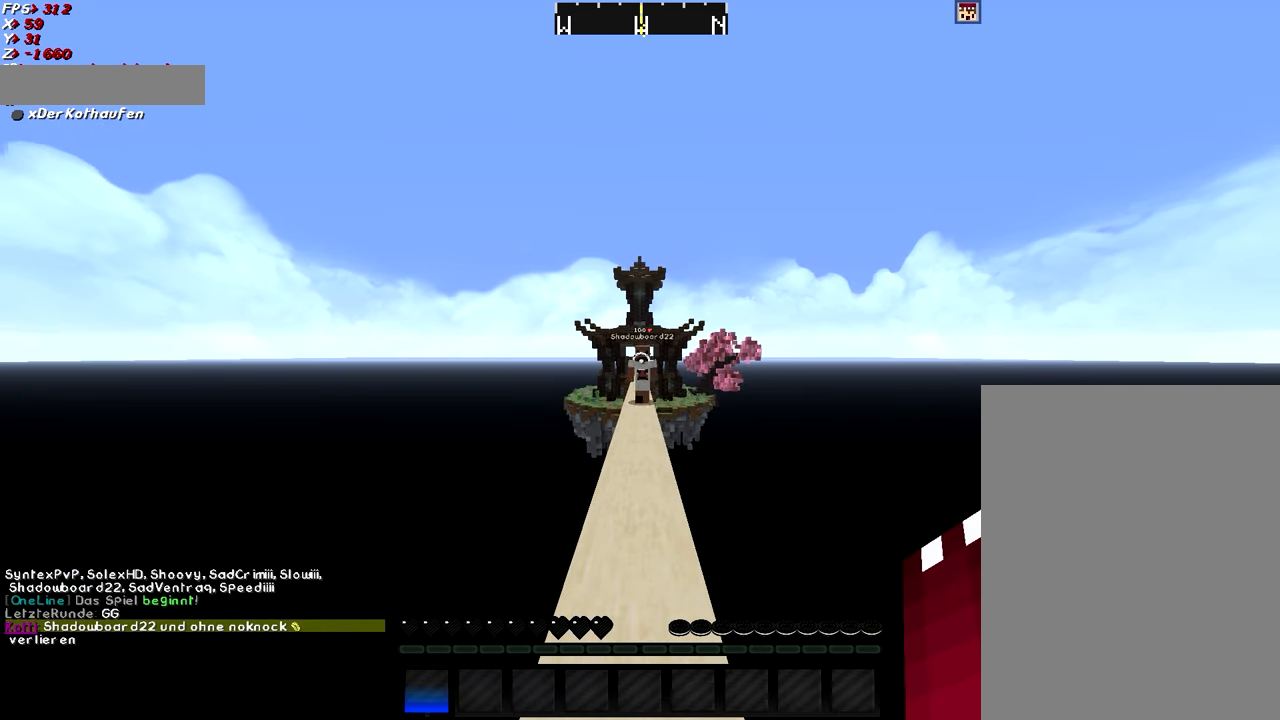
{"keys": ["w"], "mouse": [], "events": [[300, "a", "down"], [400, "mouse_left", "down"], [451, "mouse_left", "up"], [501, "a", "up"]]}
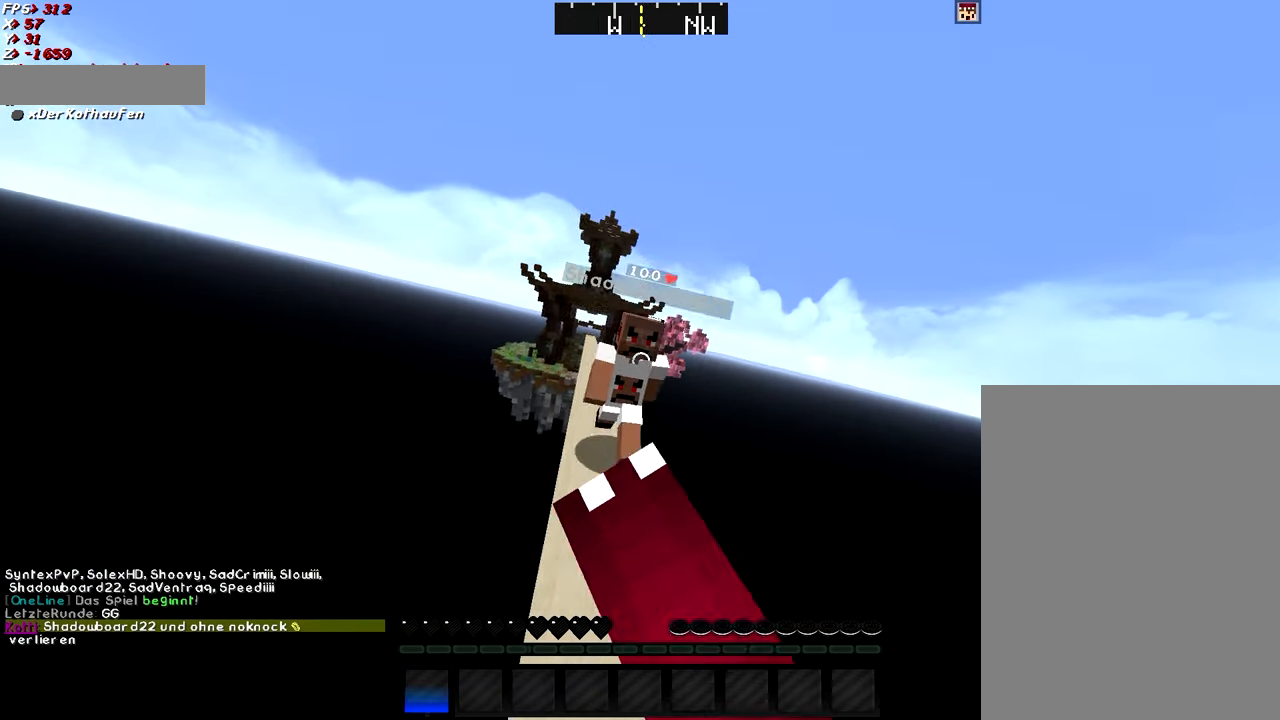
{"keys": [], "mouse": ["left"], "events": [[50, "mouse_left", "down"], [100, "mouse_left", "up"], [150, "mouse_left", "down"], [250, "mouse_left", "up"], [300, "mouse_left", "down"], [350, "w", "up"], [400, "mouse_left", "up"], [400, "w", "down"], [450, "mouse_left", "down"], [500, "w", "up"]]}
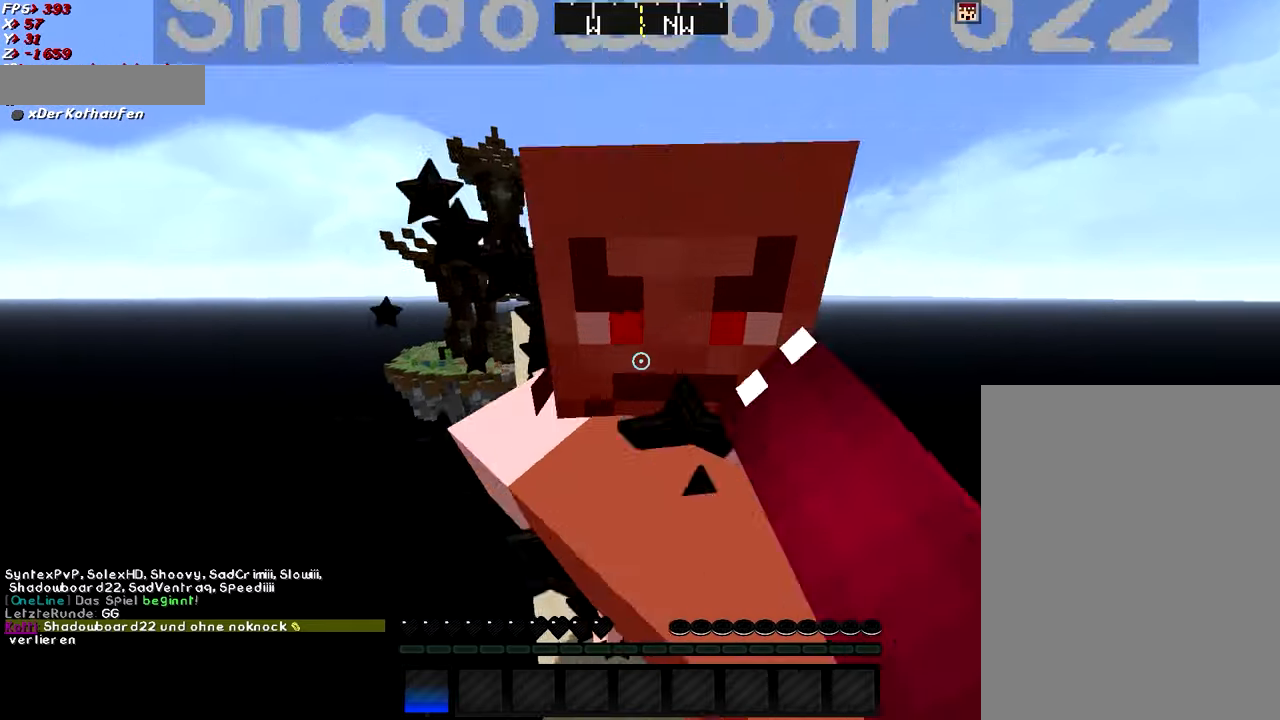
{"keys": ["d", "w"], "mouse": [], "events": [[50, "mouse_left", "up"], [50, "w", "down"], [100, "mouse_left", "down"], [200, "d", "down"], [200, "mouse_left", "up"], [250, "mouse_left", "down"], [300, "mouse_left", "up"], [400, "mouse_left", "down"], [501, "mouse_left", "up"]]}
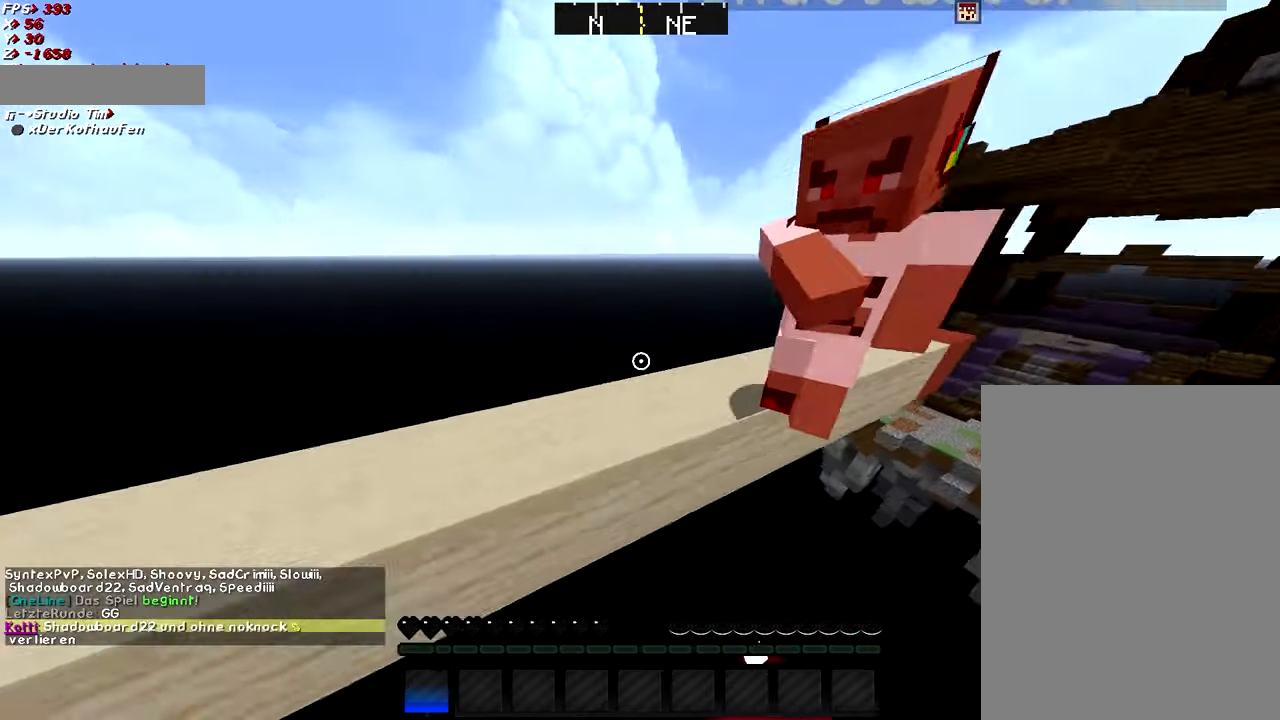
{"keys": ["w"], "mouse": ["left"], "events": [[50, "mouse_left", "down"], [100, "d", "up"], [150, "mouse_left", "up"], [200, "mouse_left", "down"], [250, "mouse_left", "up"], [300, "mouse_left", "down"], [400, "mouse_left", "up"], [500, "mouse_left", "down"]]}
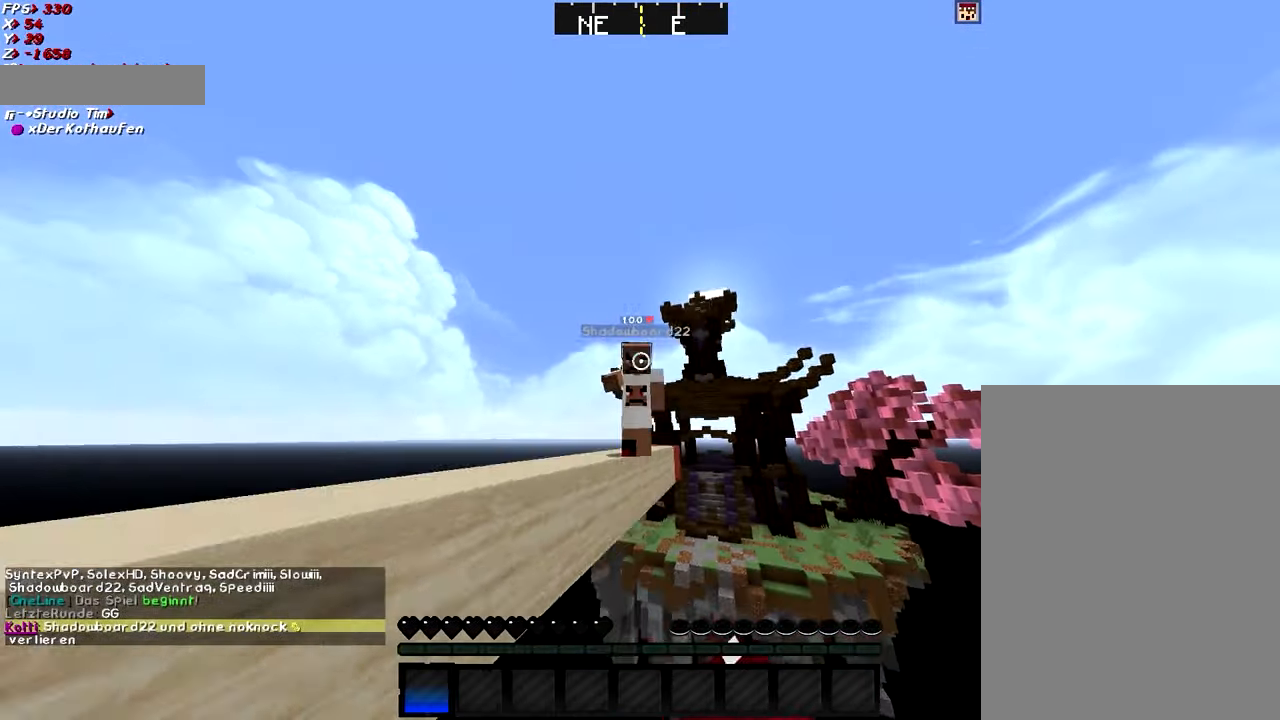
{"keys": ["w"], "mouse": [], "events": [[50, "mouse_left", "up"], [100, "mouse_left", "down"], [200, "mouse_left", "up"]]}
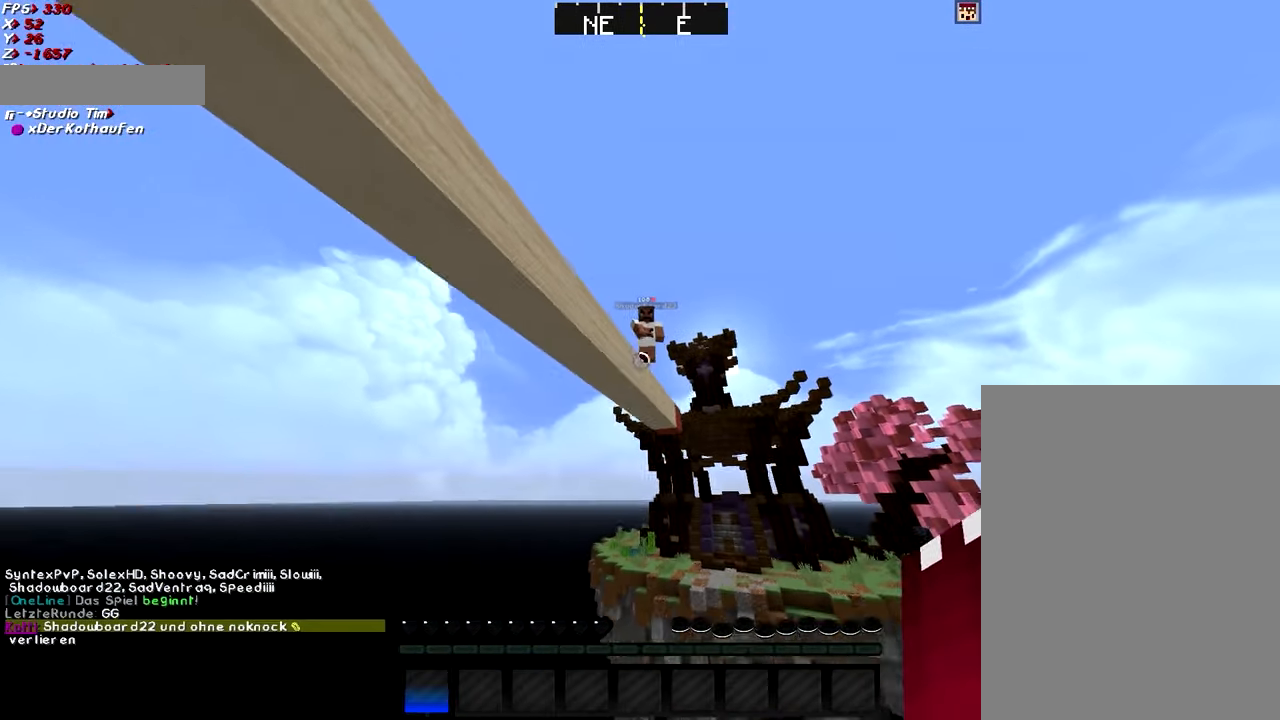
{"keys": ["w"], "mouse": [], "events": []}
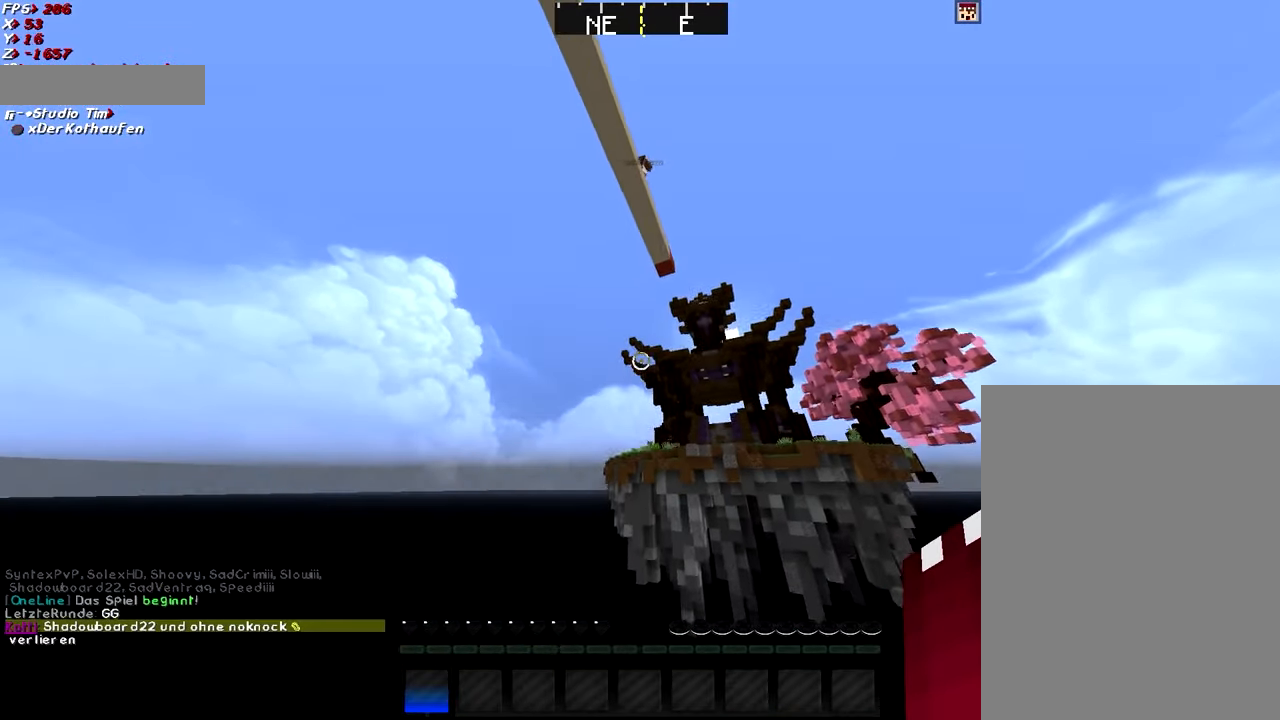
{"keys": ["w"], "mouse": [], "events": [[250, "mouse_left", "down"], [400, "mouse_left", "up"], [451, "mouse_left", "down"], [501, "mouse_left", "up"]]}